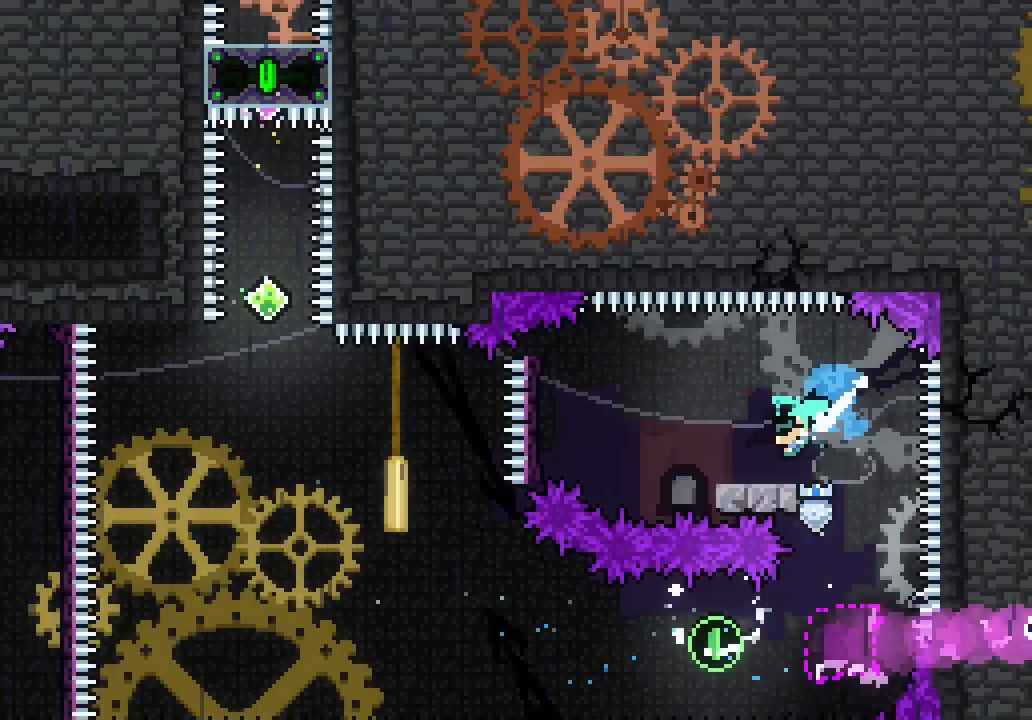
Gameplay with keyboard; each line is a JSON object with the keys held at the frame after it. "events" lists presses ("down") and releases ("up") of "dash", "demo", "down", "jump", "jump2", "jump3", "left", "right" and "up" between this image and that frame as [ms after this image, input, new state], when the widget could be followed in between. No other keys are recorded. Mouse input is not recorded. Key names are as the overlay labels them; some are game actions (e.g. jump) rather than physical keys. Not read: grab.
{"keys": ["jump3", "left", "up"], "events": [[83, "jump3", "down"], [133, "down", "up"], [500, "up", "down"]]}
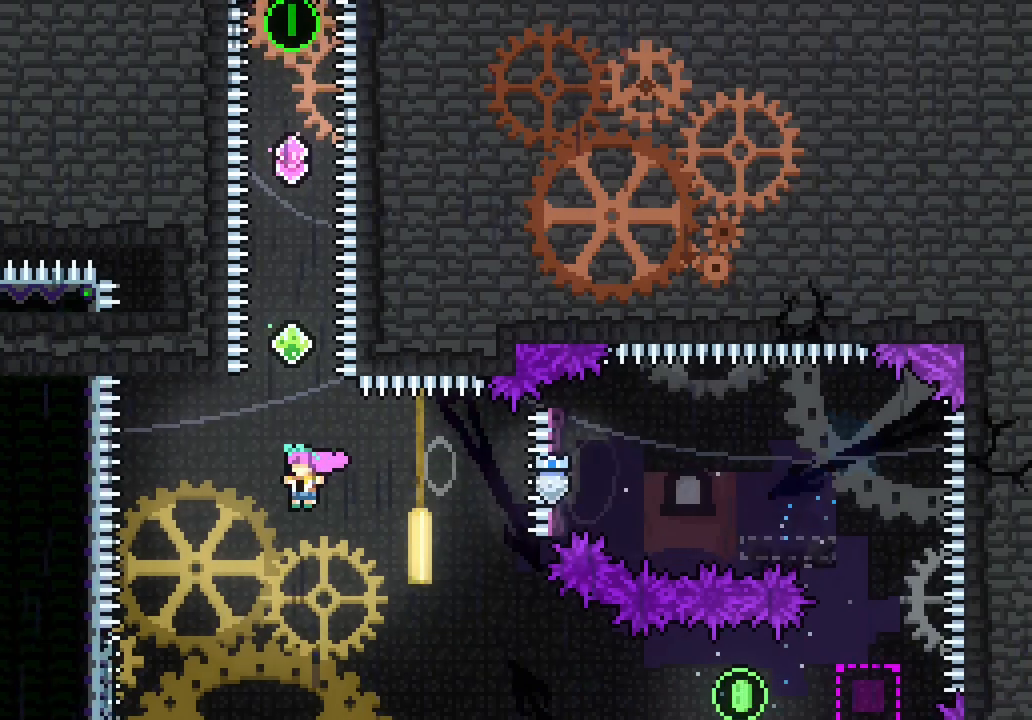
{"keys": ["up"], "events": [[17, "dash", "down"], [17, "jump3", "up"], [17, "left", "up"], [150, "dash", "up"], [333, "dash", "down"], [483, "dash", "up"]]}
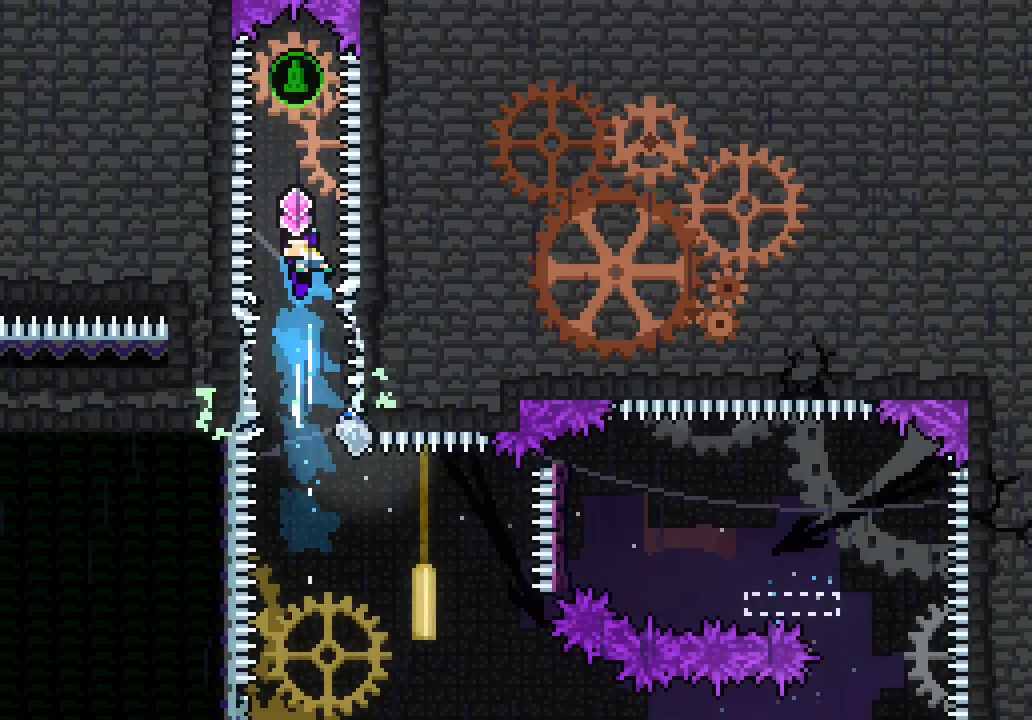
{"keys": ["up"], "events": []}
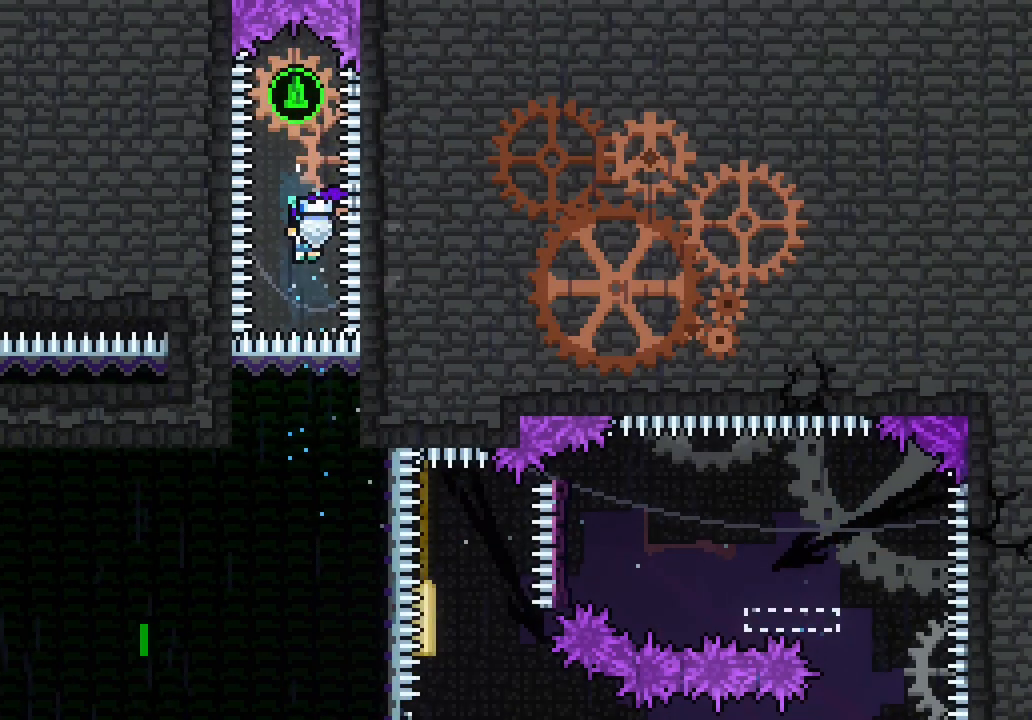
{"keys": ["up"]}
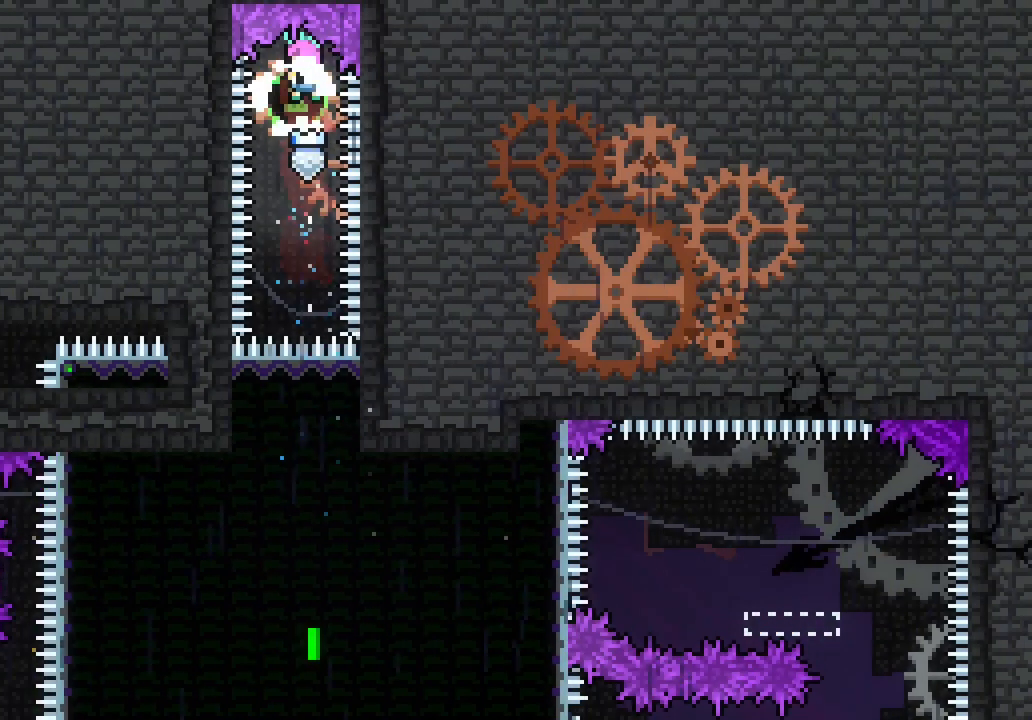
{"keys": ["up"], "events": [[383, "dash", "down"], [483, "dash", "up"]]}
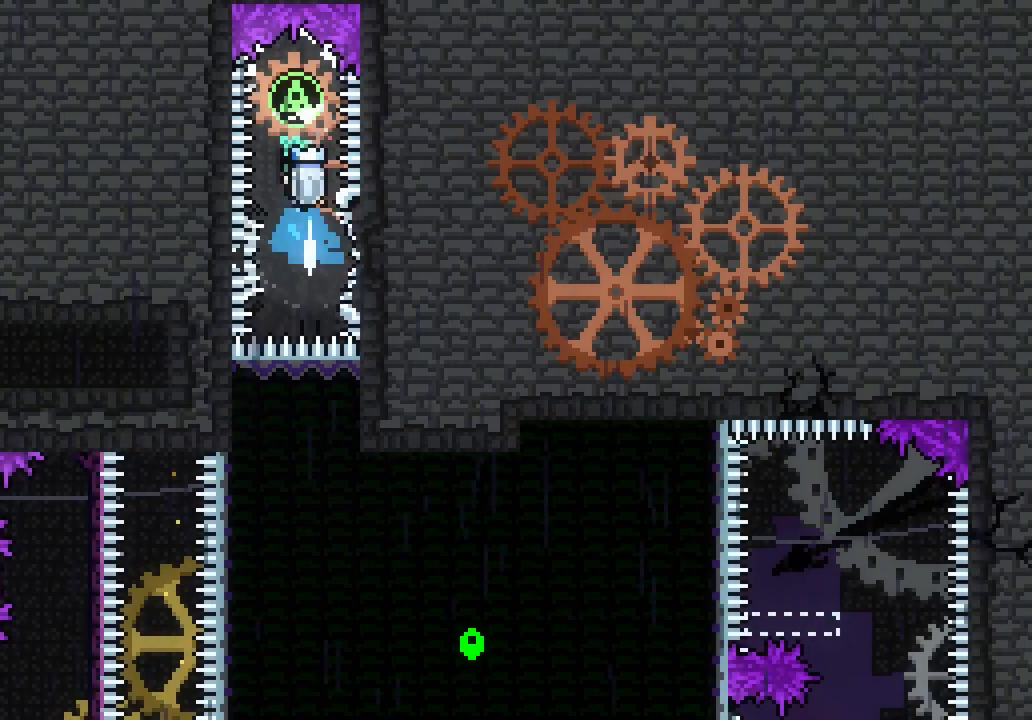
{"keys": [], "events": [[83, "up", "up"], [317, "left", "down"], [400, "left", "up"]]}
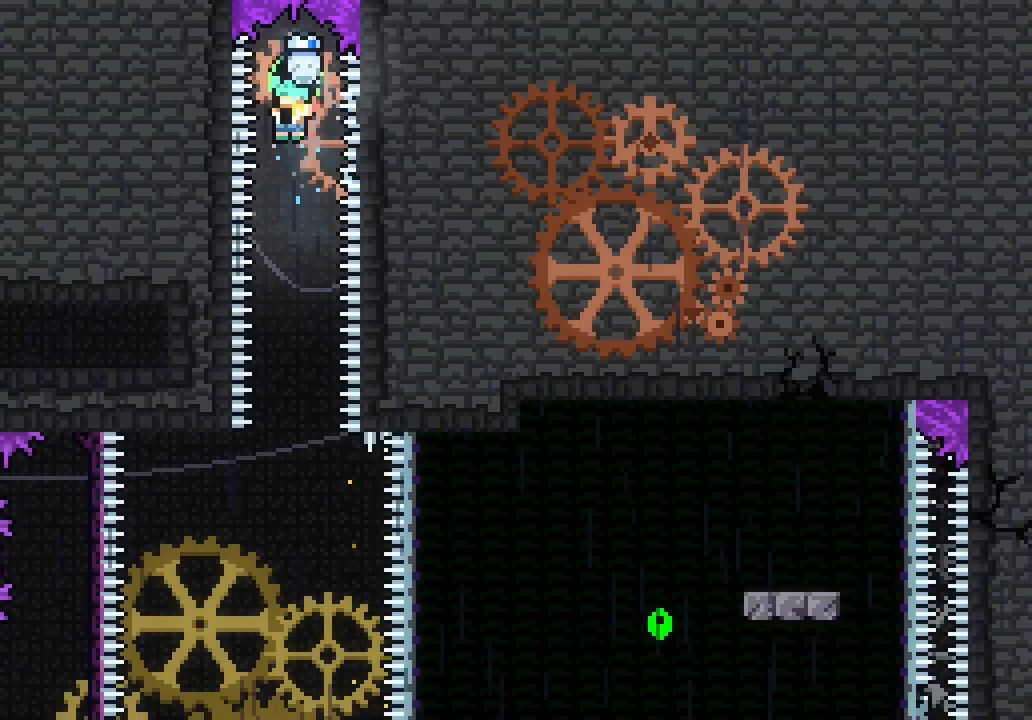
{"keys": [], "events": []}
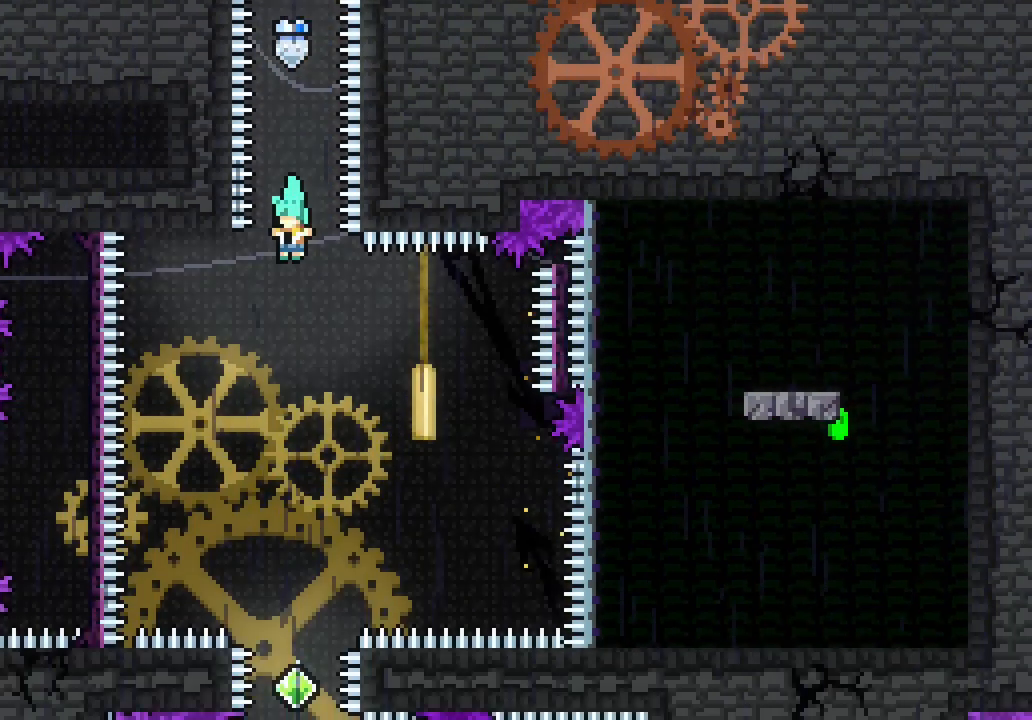
{"keys": []}
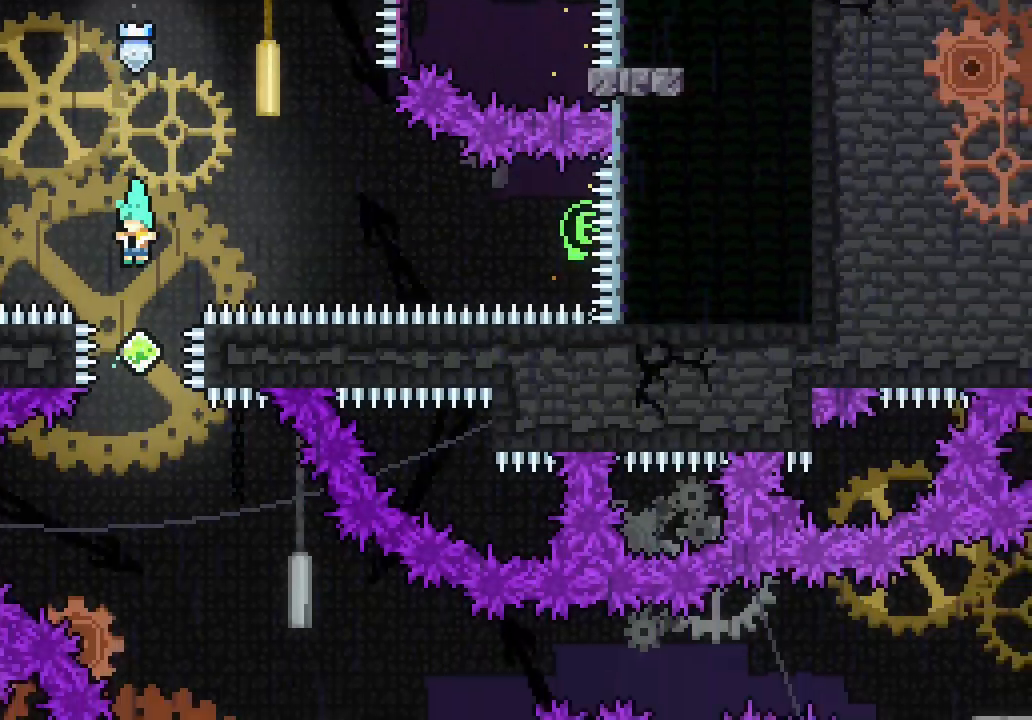
{"keys": ["right"], "events": [[267, "right", "down"]]}
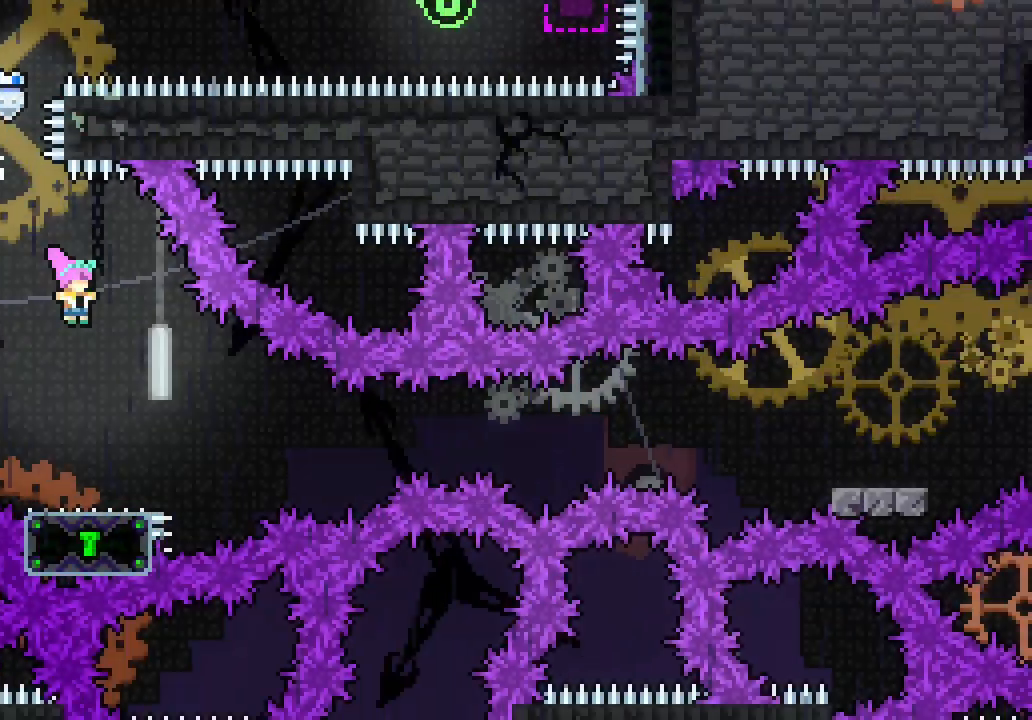
{"keys": ["jump3", "right"], "events": [[183, "down", "down"], [233, "dash", "down"], [317, "dash", "up"], [417, "jump3", "down"], [467, "down", "up"]]}
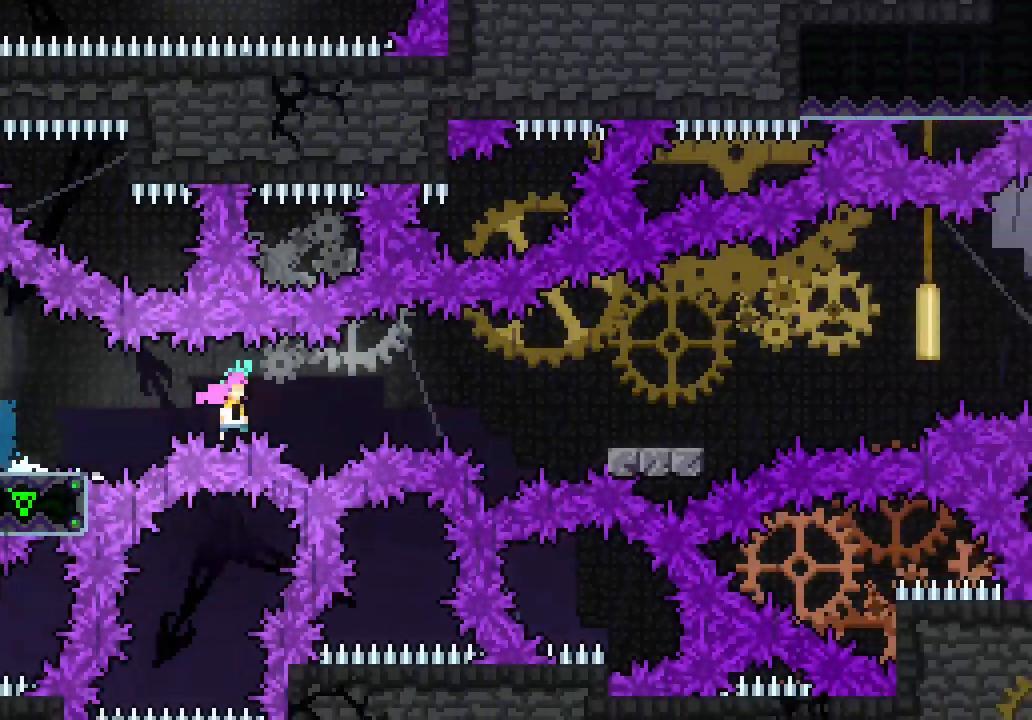
{"keys": ["jump3", "right"], "events": [[250, "jump3", "up"], [350, "jump3", "down"]]}
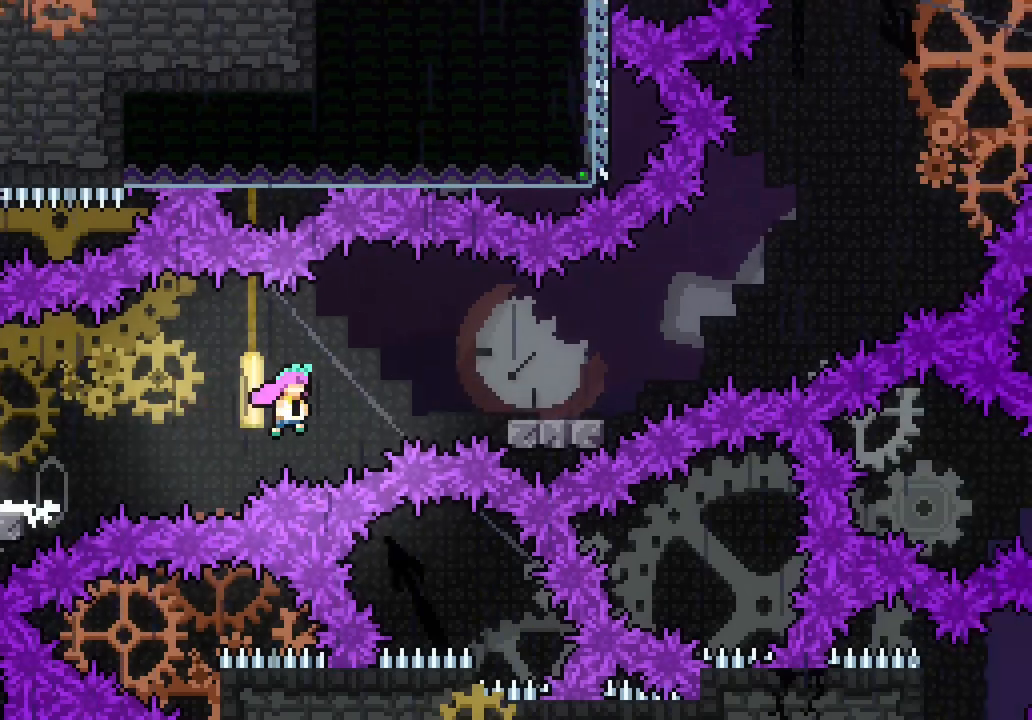
{"keys": ["jump3", "right"], "events": [[167, "jump3", "up"], [300, "jump3", "down"]]}
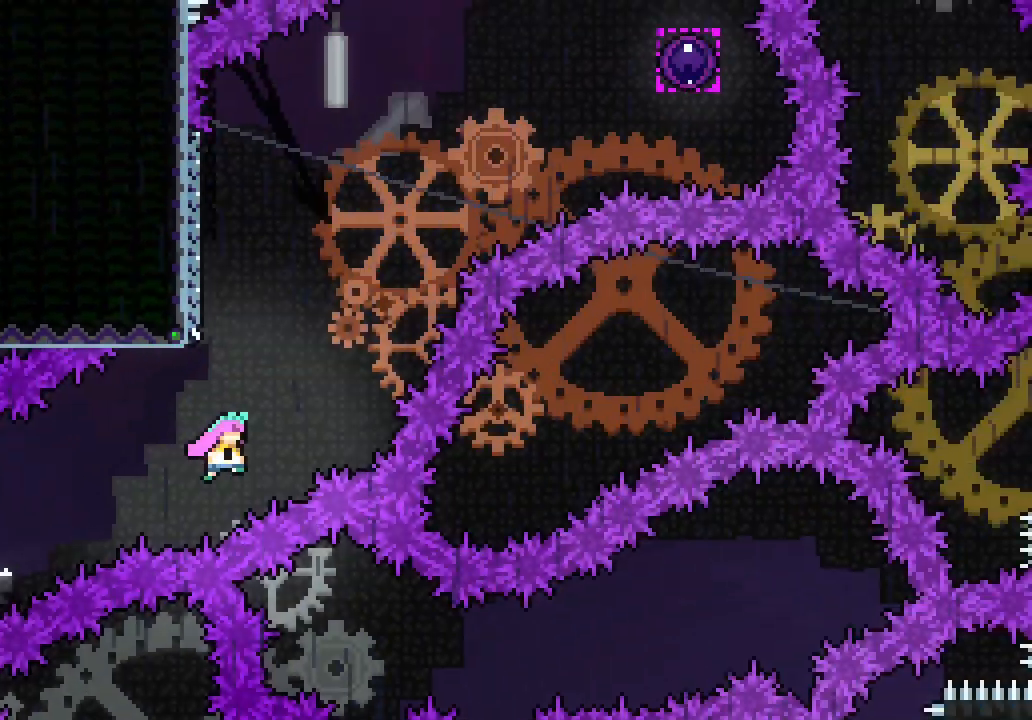
{"keys": ["jump3", "right"], "events": [[83, "dash", "down"], [83, "jump3", "up"], [83, "up", "down"], [133, "right", "up"], [233, "dash", "up"], [333, "right", "down"], [383, "jump3", "down"], [383, "up", "up"]]}
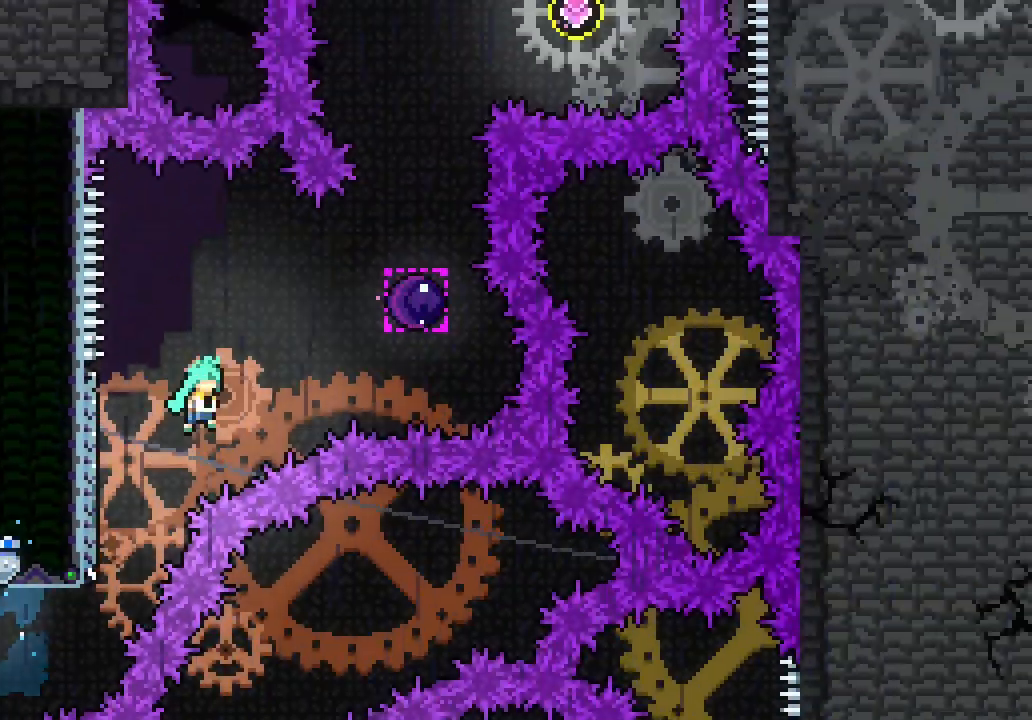
{"keys": ["up"], "events": [[383, "up", "down"], [433, "jump3", "up"], [433, "right", "up"]]}
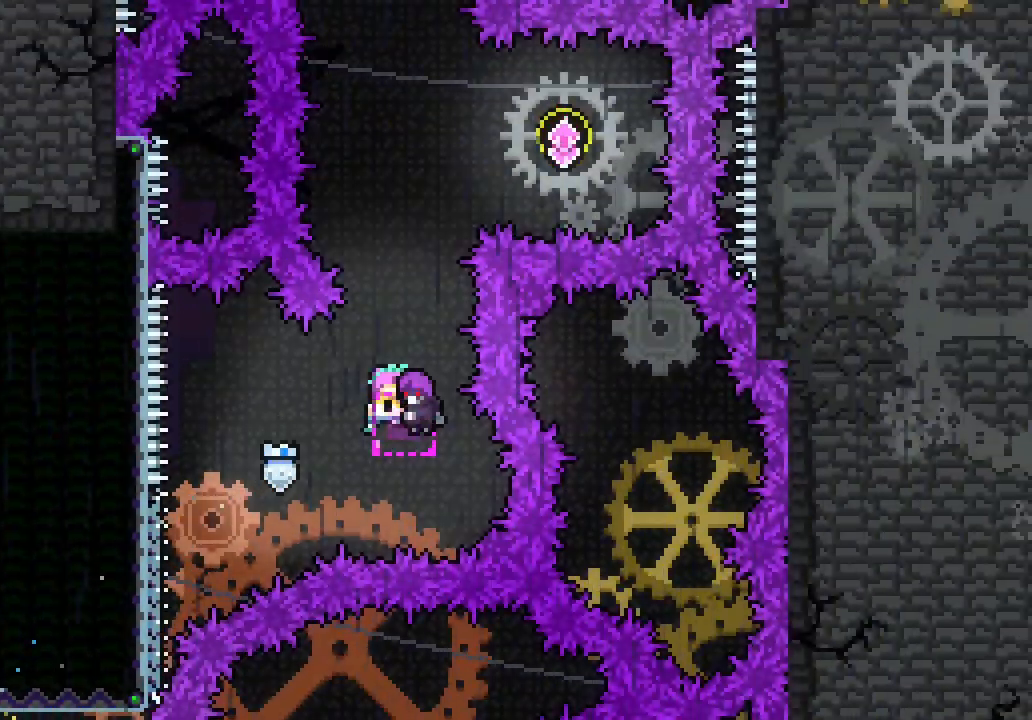
{"keys": ["right"], "events": [[217, "up", "up"], [350, "right", "down"], [367, "dash", "down"], [500, "dash", "up"]]}
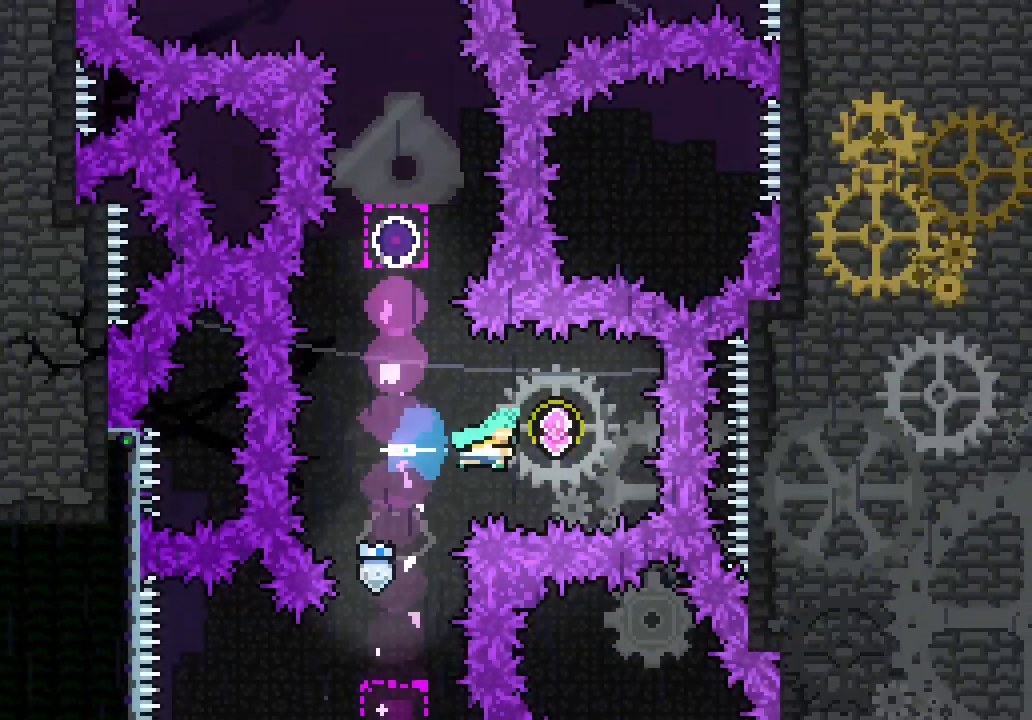
{"keys": ["dash", "up"], "events": [[100, "left", "down"], [100, "right", "up"], [133, "dash", "down"], [283, "dash", "up"], [383, "left", "up"], [383, "up", "down"], [417, "dash", "down"]]}
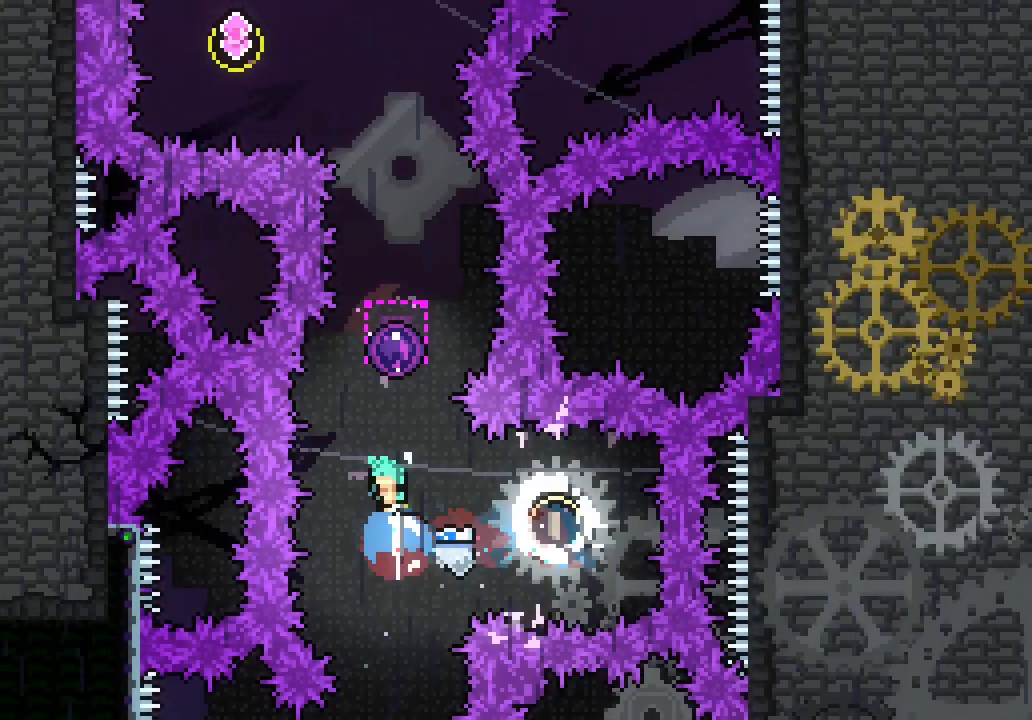
{"keys": [], "events": [[17, "dash", "up"], [200, "up", "up"]]}
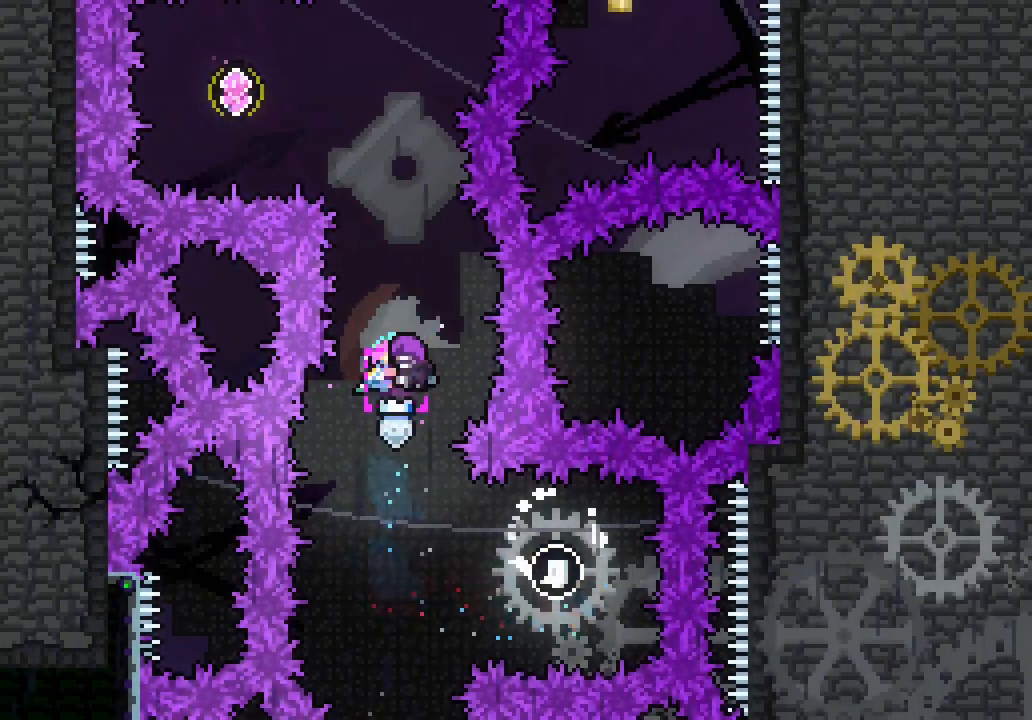
{"keys": ["left"], "events": [[267, "left", "down"], [317, "dash", "down"], [450, "dash", "up"]]}
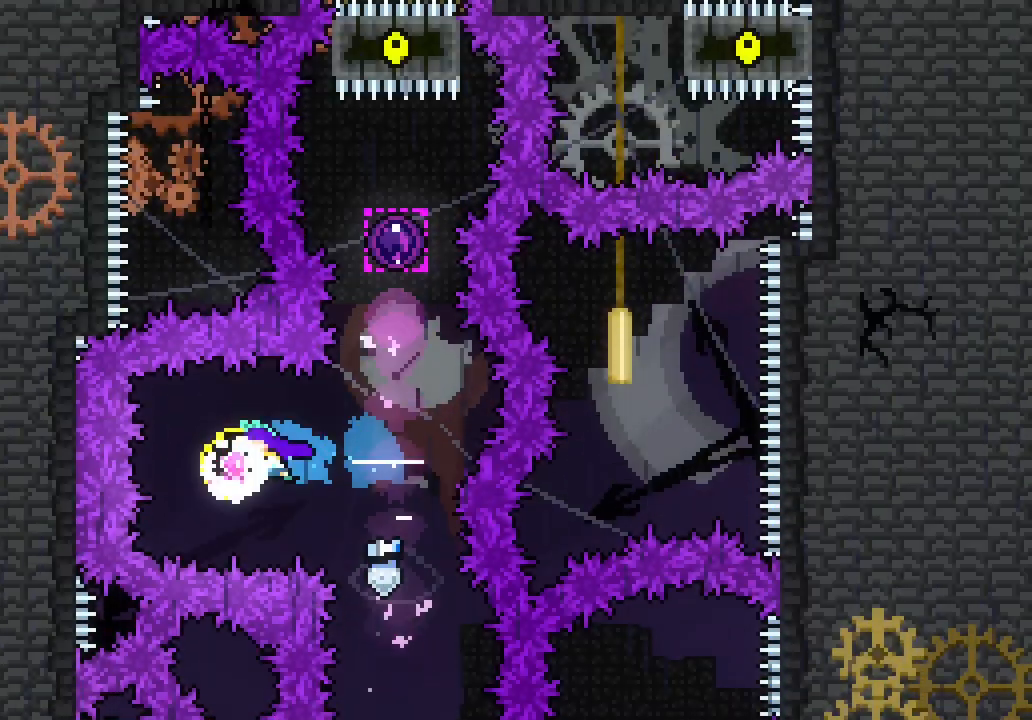
{"keys": ["dash", "up"], "events": [[50, "left", "up"], [50, "right", "down"], [150, "dash", "down"], [233, "dash", "up"], [333, "right", "up"], [333, "up", "down"], [383, "dash", "down"]]}